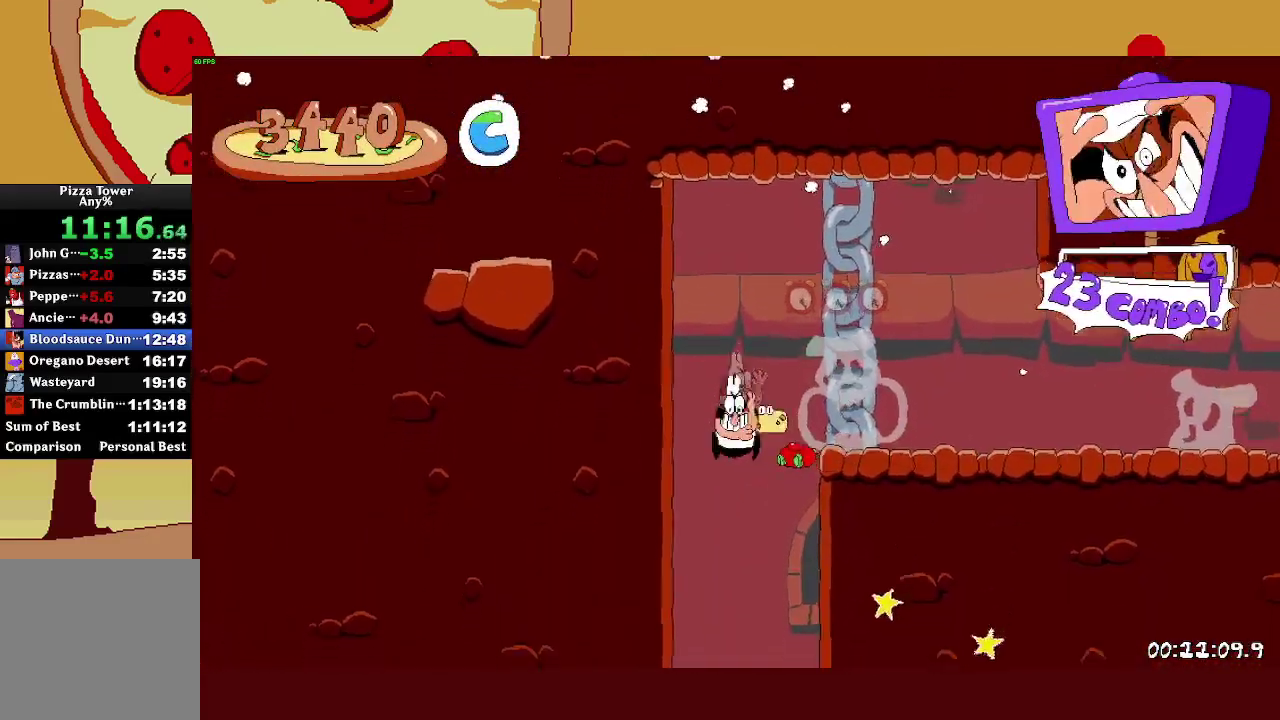
Gameplay with a controller (PlayStation layout); each line is a JSON object with the inputs held at the frame after it. "events" lists button and stick changes between this image and that frame as [ms after this image, input, new state], when the widget could be followed in between.
{"buttons": ["R2"], "left_stick": "right", "right_stick": "center"}
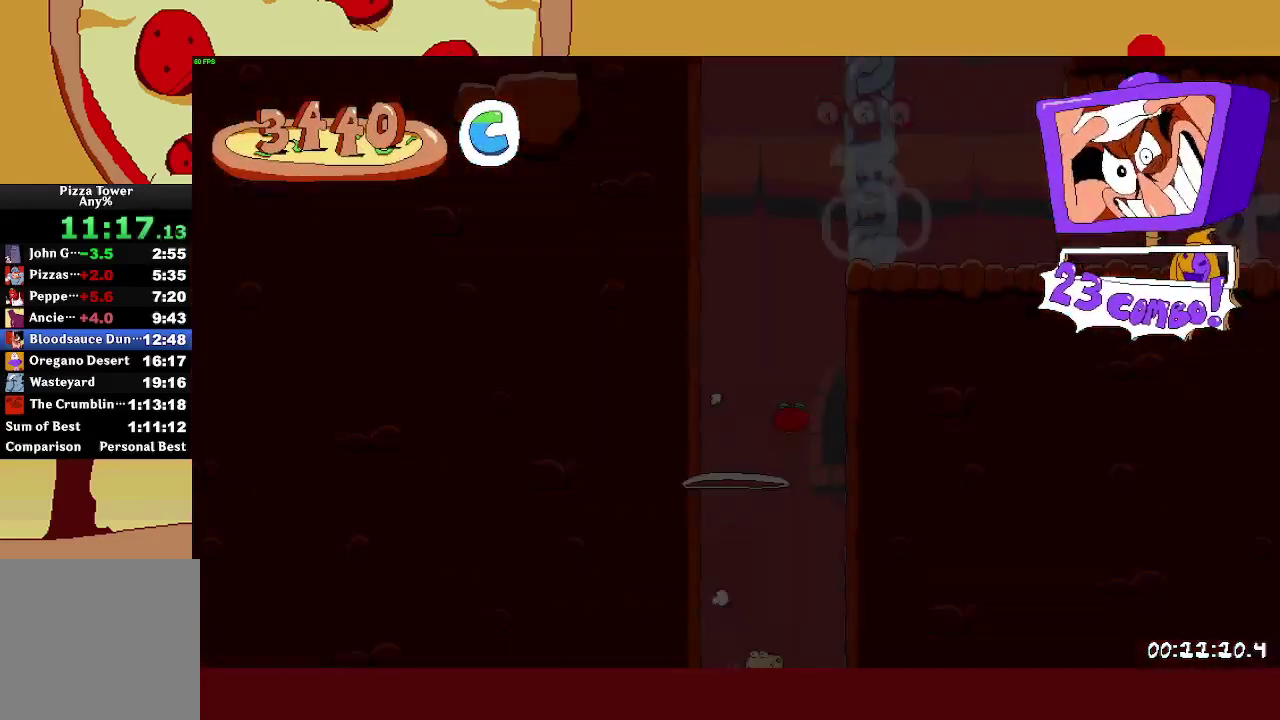
{"buttons": ["SQUARE", "R2"], "left_stick": "center", "right_stick": "center"}
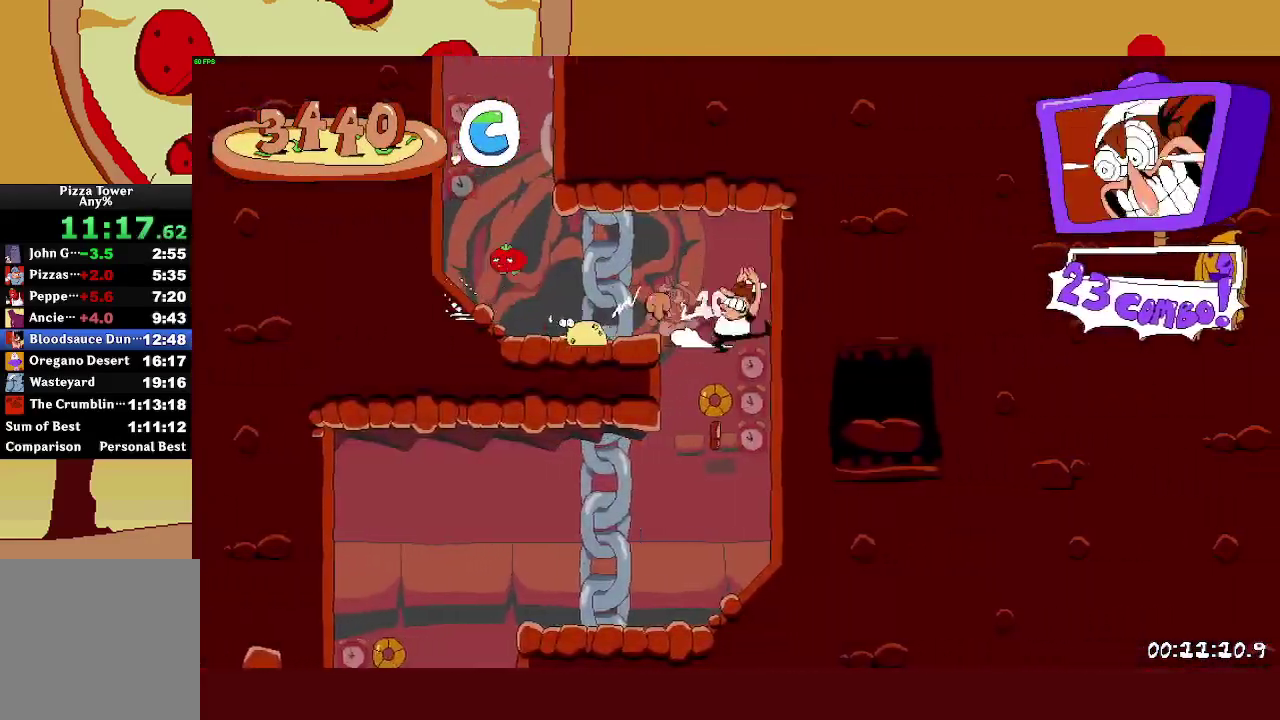
{"buttons": ["R2"], "left_stick": "center", "right_stick": "center"}
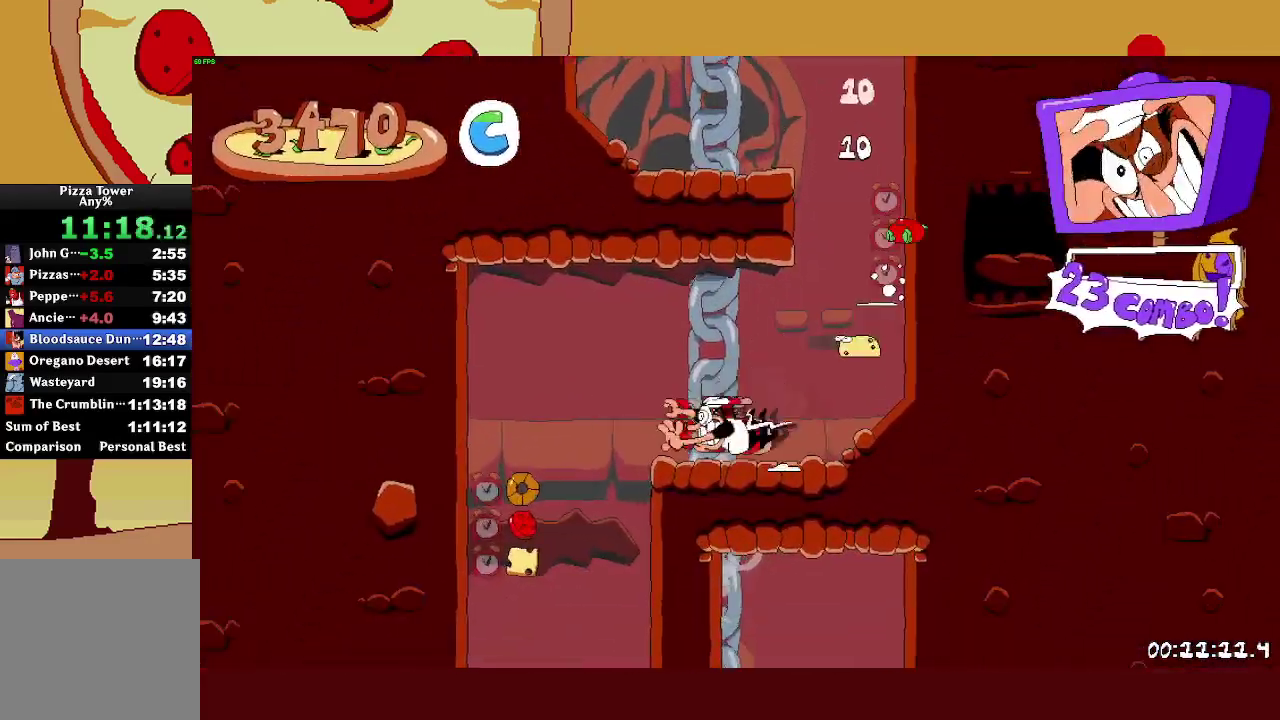
{"buttons": ["R2"], "left_stick": "center", "right_stick": "center"}
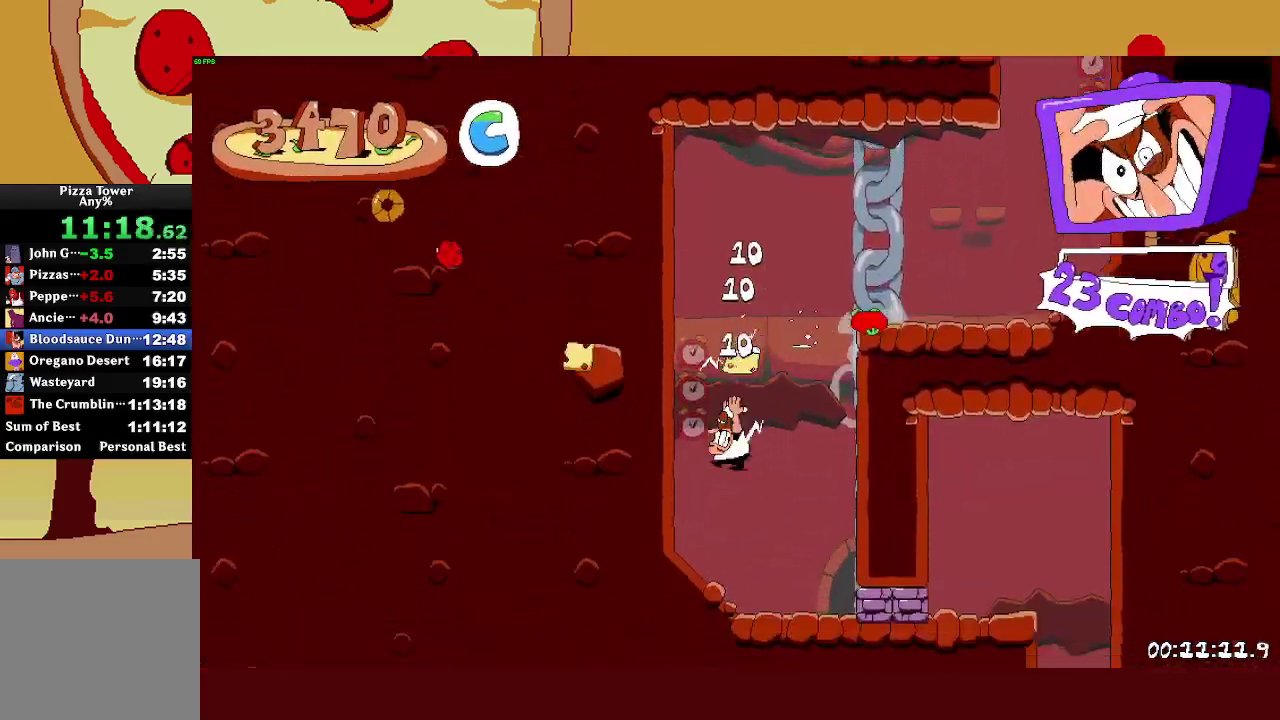
{"buttons": ["L1", "R2"], "left_stick": "right", "right_stick": "center", "events": [[50, "left_stick", "right"], [117, "SQUARE", "down"], [150, "L1", "down"], [183, "SQUARE", "up"]]}
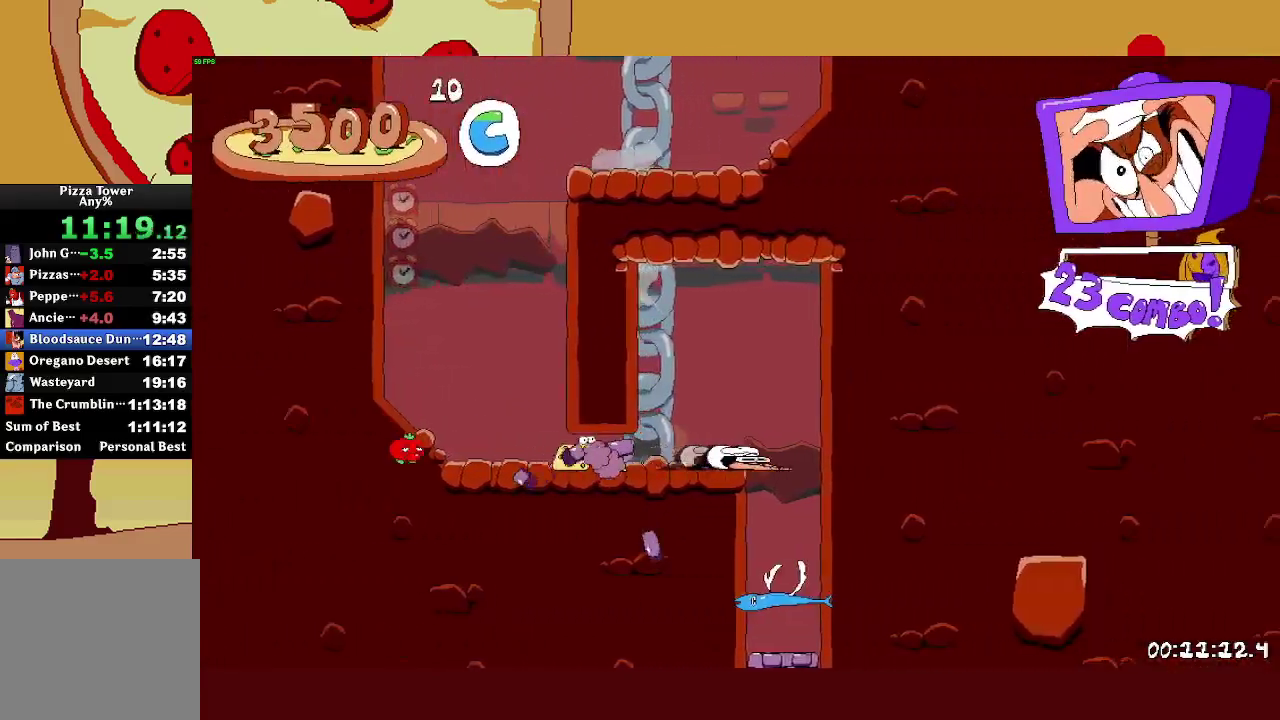
{"buttons": ["R2"], "left_stick": "center", "right_stick": "center", "events": [[33, "left_stick", "center"], [50, "CROSS", "down"], [167, "CROSS", "up"], [333, "R2", "up"], [383, "L1", "up"], [500, "R2", "down"]]}
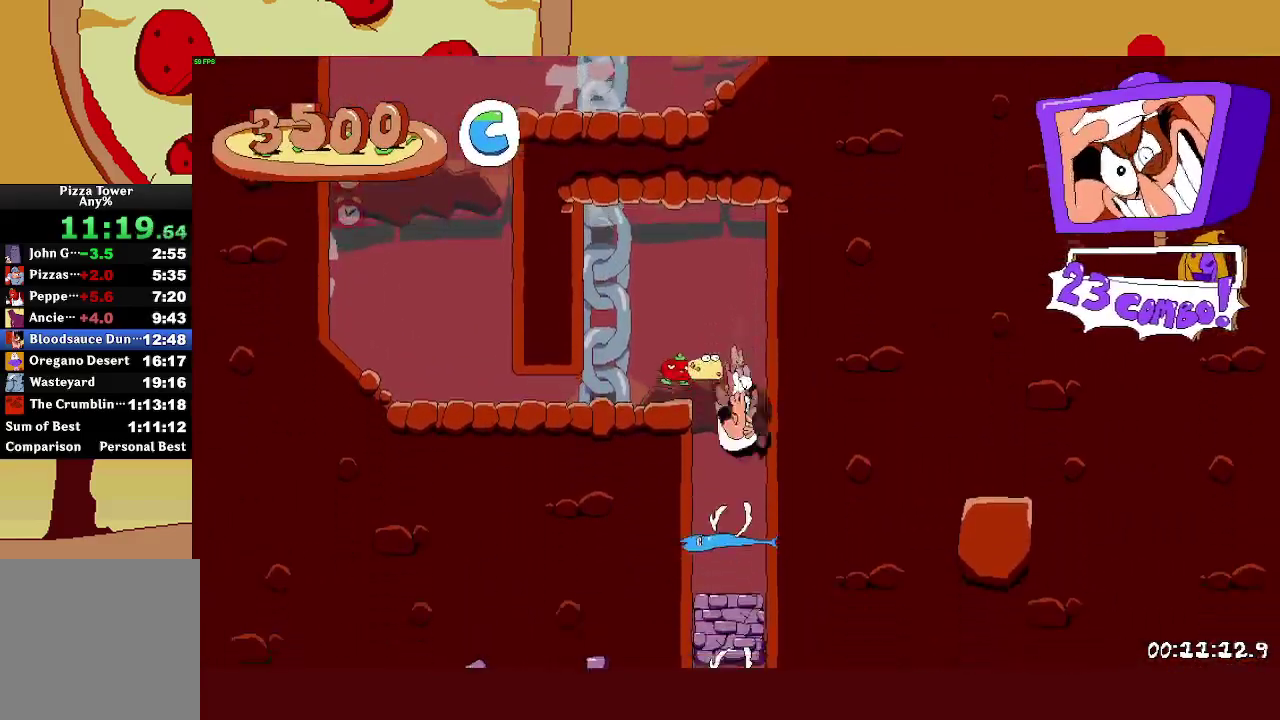
{"buttons": ["R2"], "left_stick": "center", "right_stick": "center"}
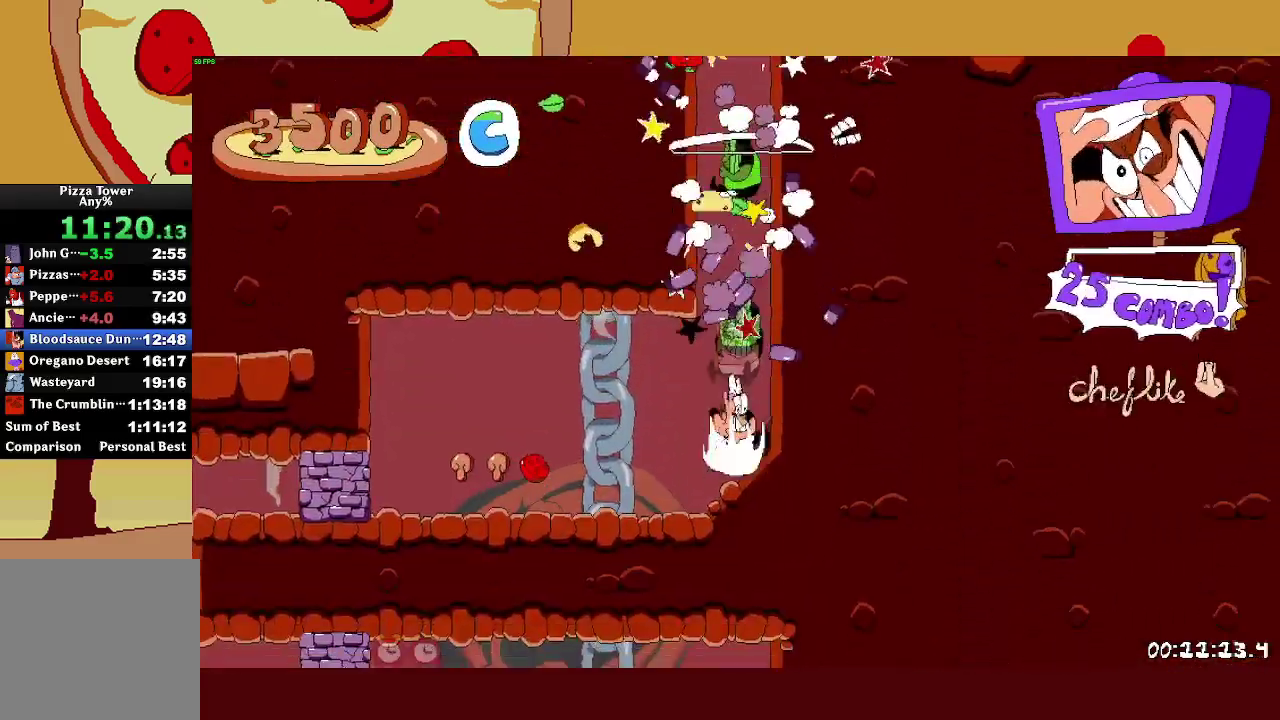
{"buttons": ["R2"], "left_stick": "center", "right_stick": "center"}
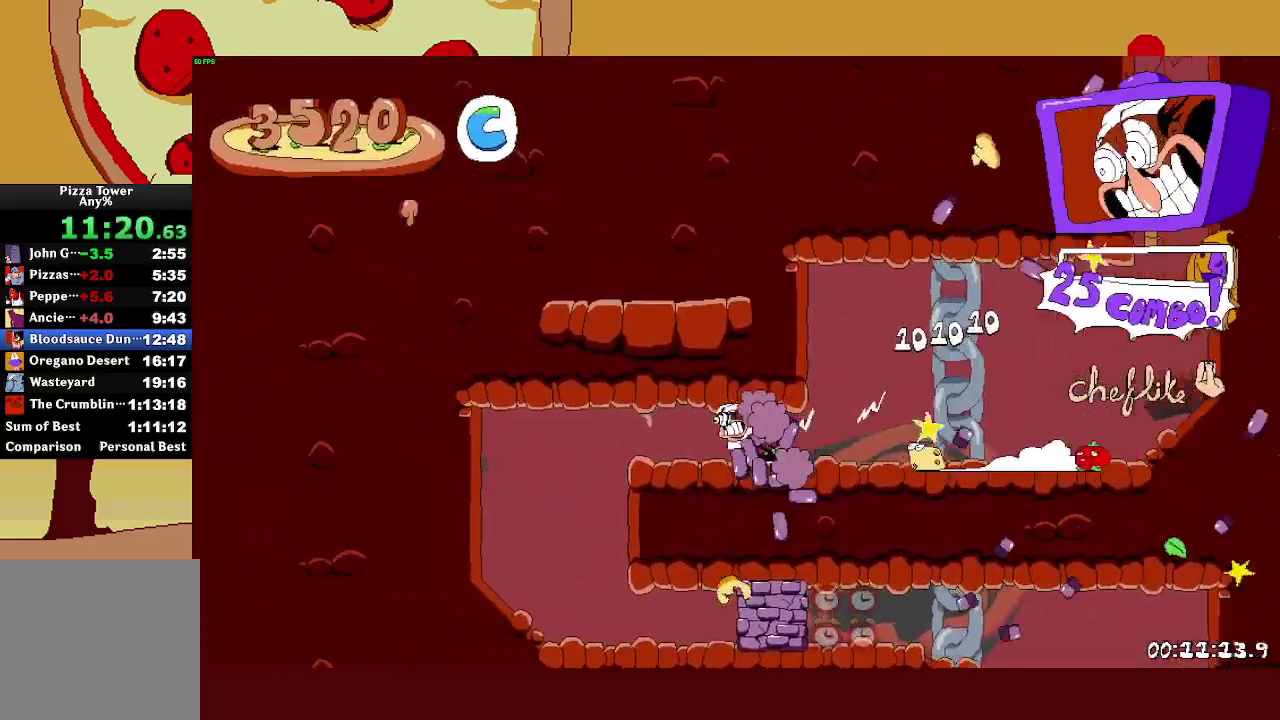
{"buttons": ["SQUARE", "R2"], "left_stick": "right", "right_stick": "center"}
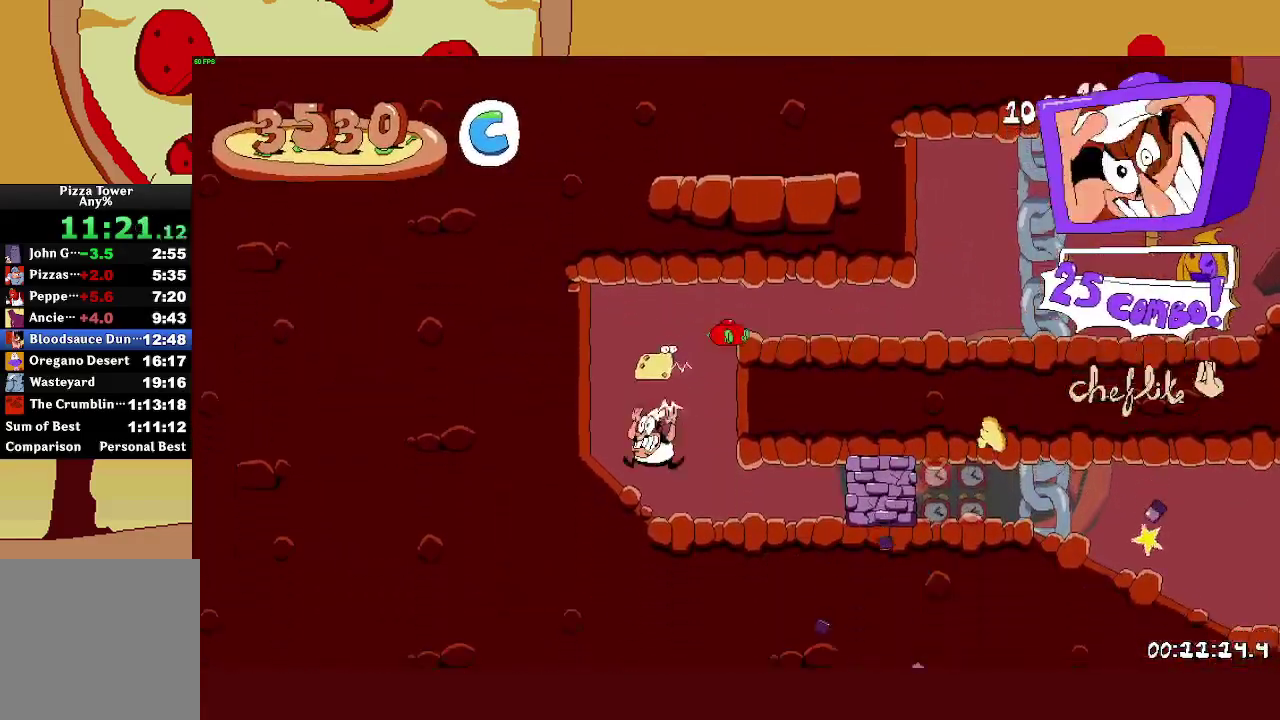
{"buttons": ["R2"], "left_stick": "right", "right_stick": "center", "events": [[33, "L1", "down"], [50, "SQUARE", "up"], [267, "L1", "up"]]}
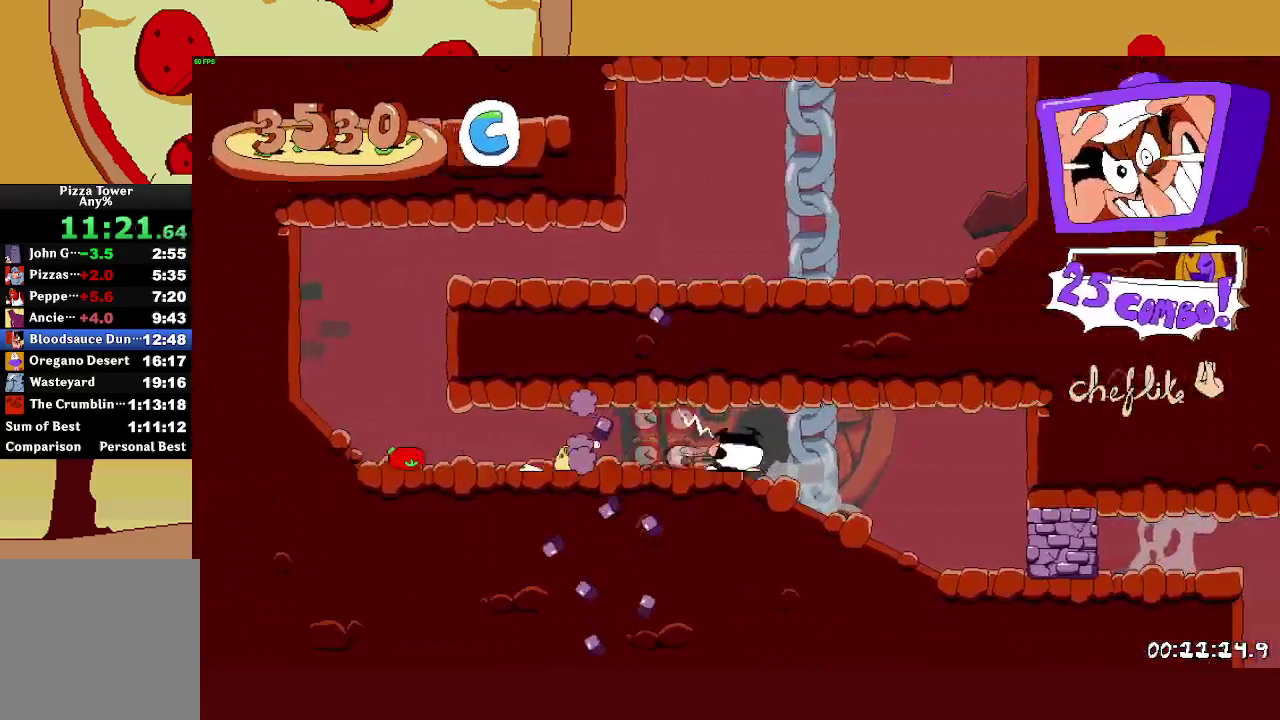
{"buttons": ["R2"], "left_stick": "right", "right_stick": "center", "events": []}
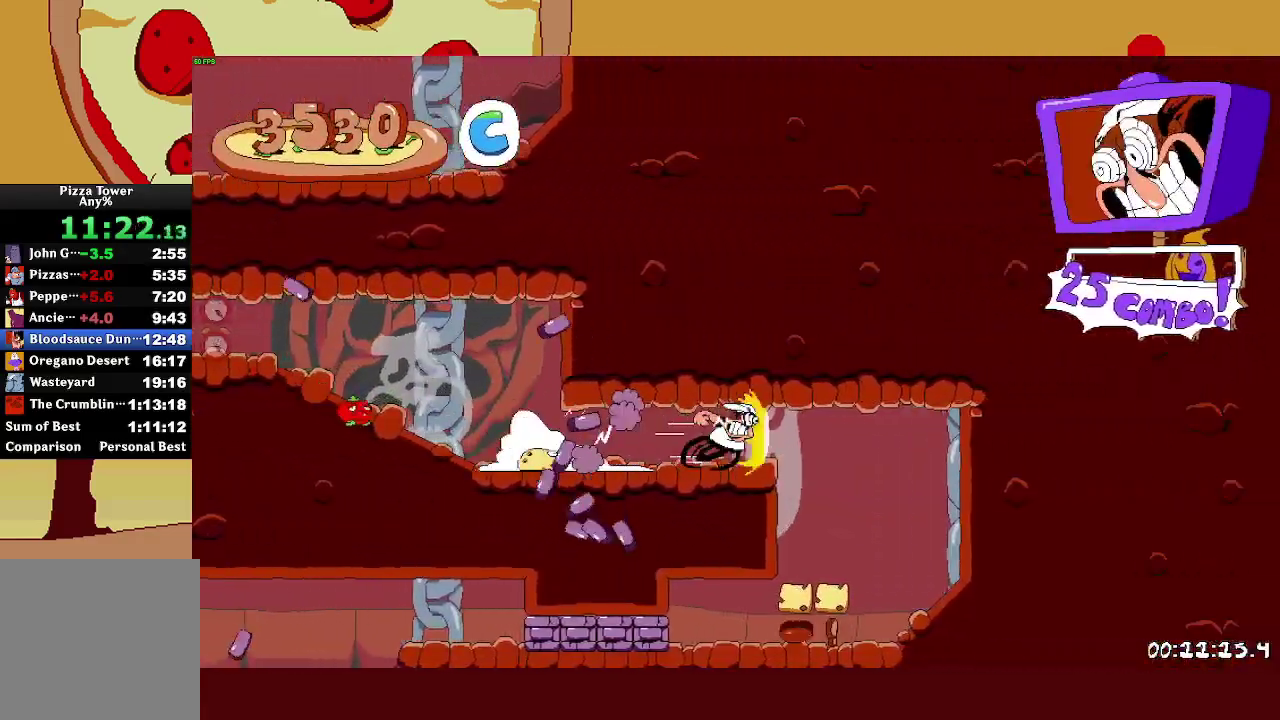
{"buttons": ["L1", "R2"], "left_stick": "center", "right_stick": "center"}
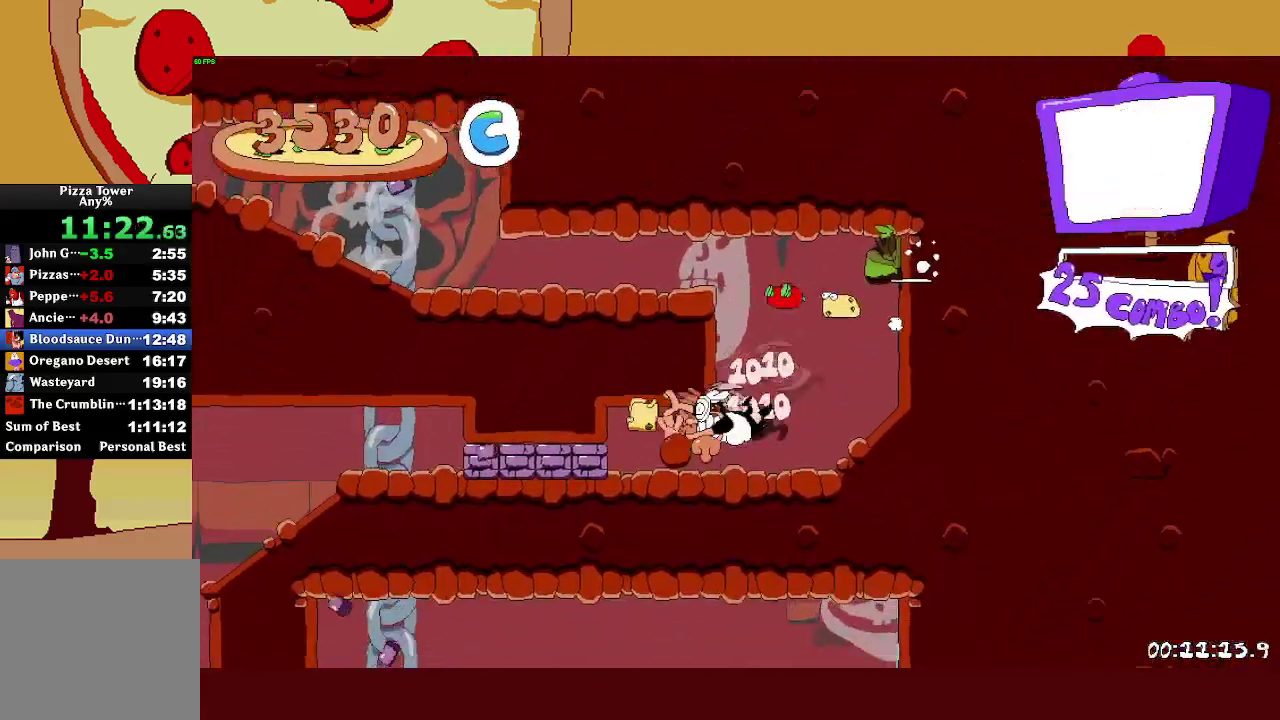
{"buttons": ["R2"], "left_stick": "left", "right_stick": "center"}
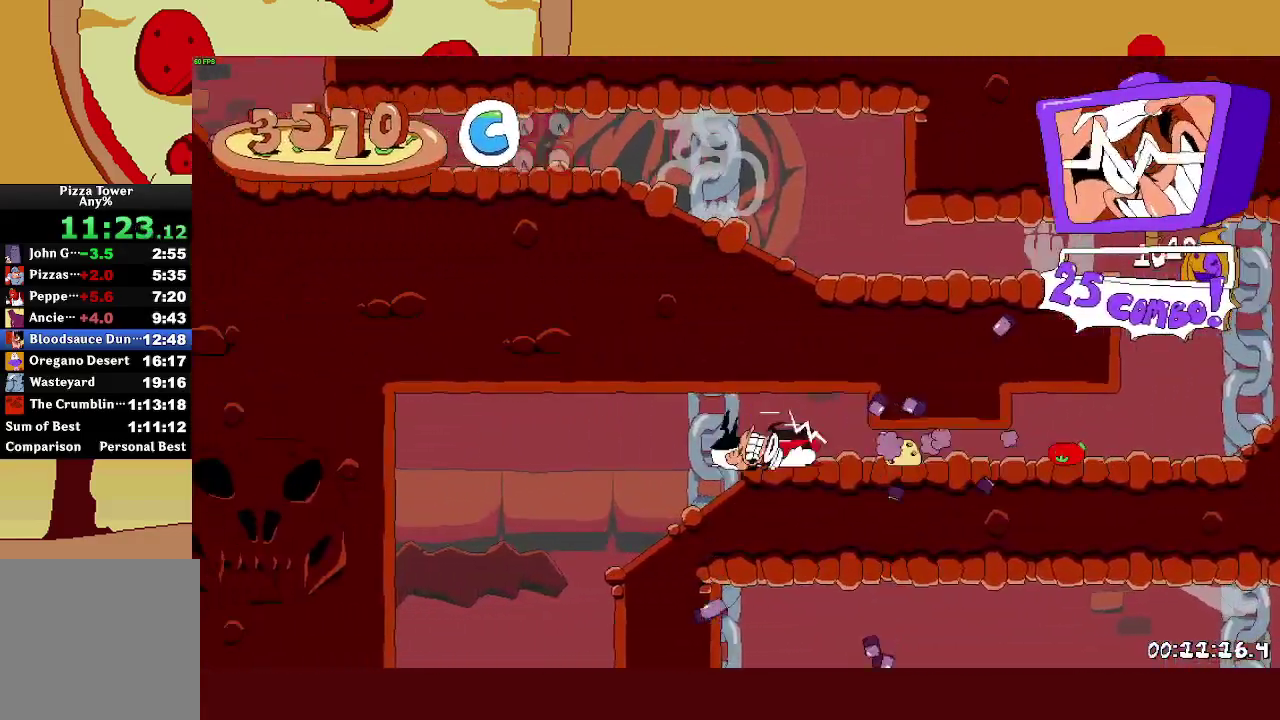
{"buttons": ["R2"], "left_stick": "right", "right_stick": "center", "events": [[250, "SQUARE", "down"], [250, "left_stick", "right"], [333, "SQUARE", "up"], [367, "left_stick", "center"], [483, "left_stick", "right"]]}
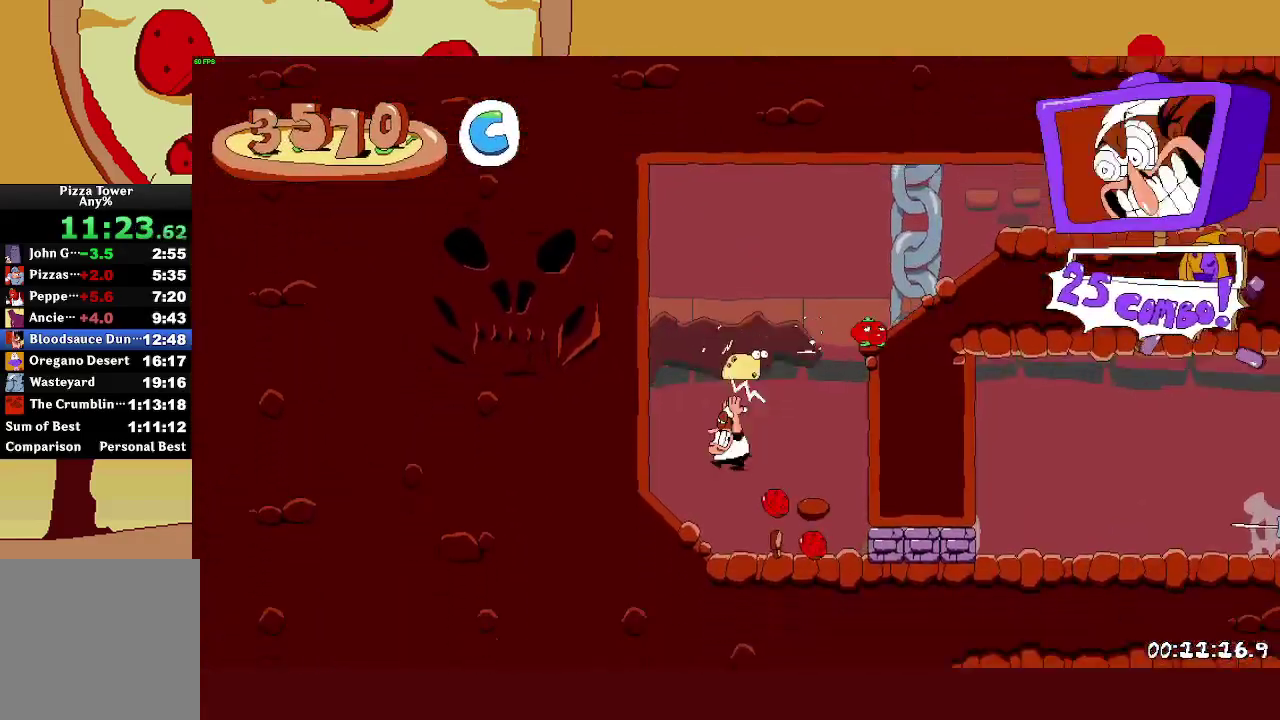
{"buttons": ["R2"], "left_stick": "right", "right_stick": "center", "events": [[33, "SQUARE", "down"], [67, "L1", "down"], [117, "SQUARE", "up"], [400, "L1", "up"]]}
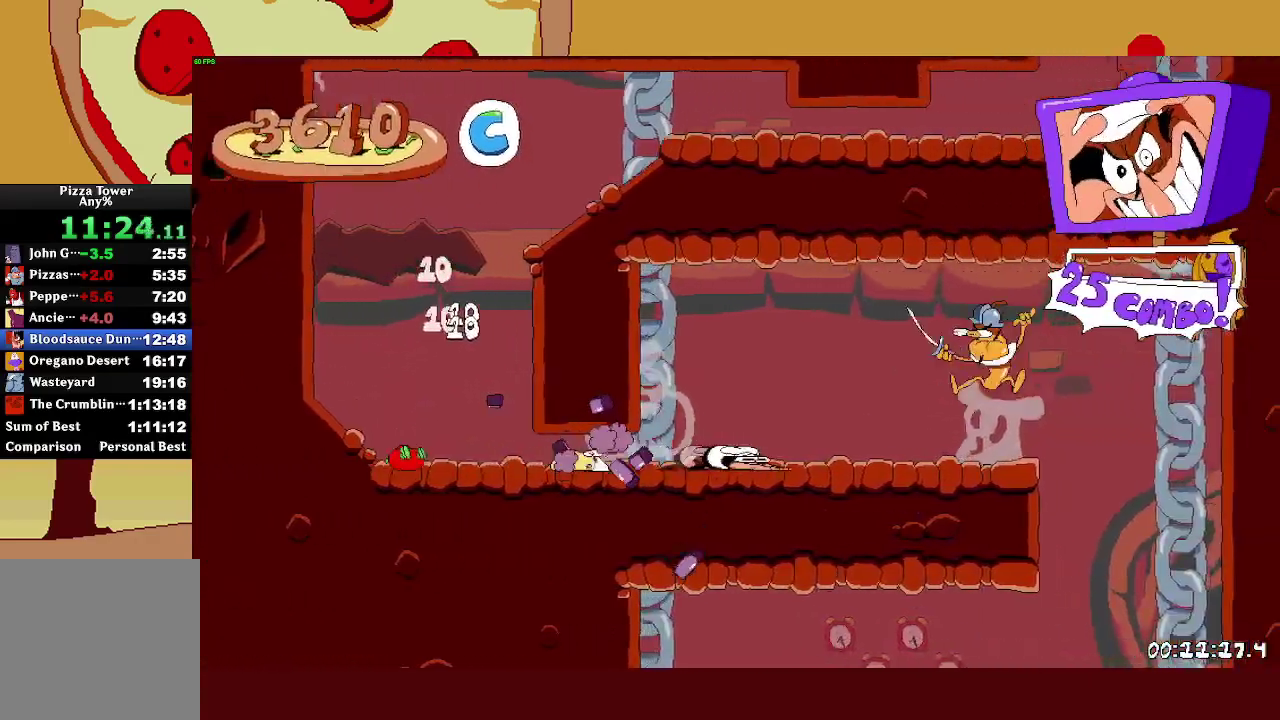
{"buttons": ["R2"], "left_stick": "right", "right_stick": "center", "events": []}
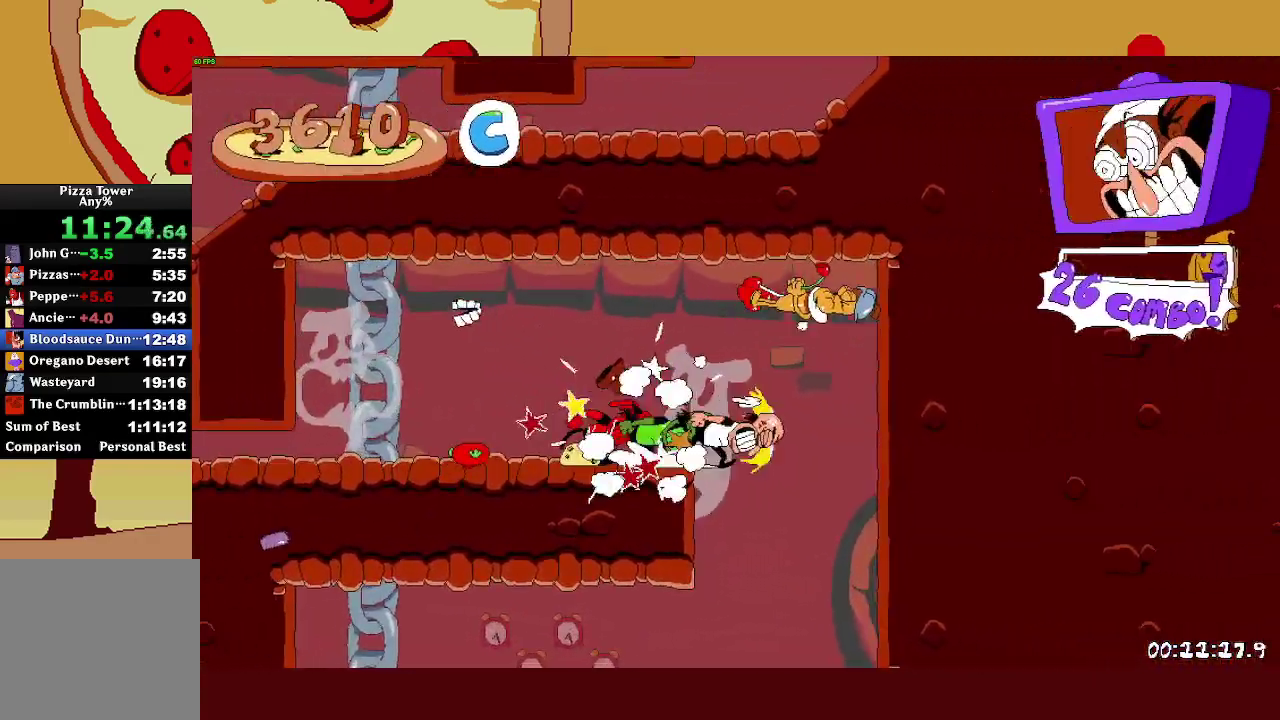
{"buttons": ["L1", "R2"], "left_stick": "center", "right_stick": "center"}
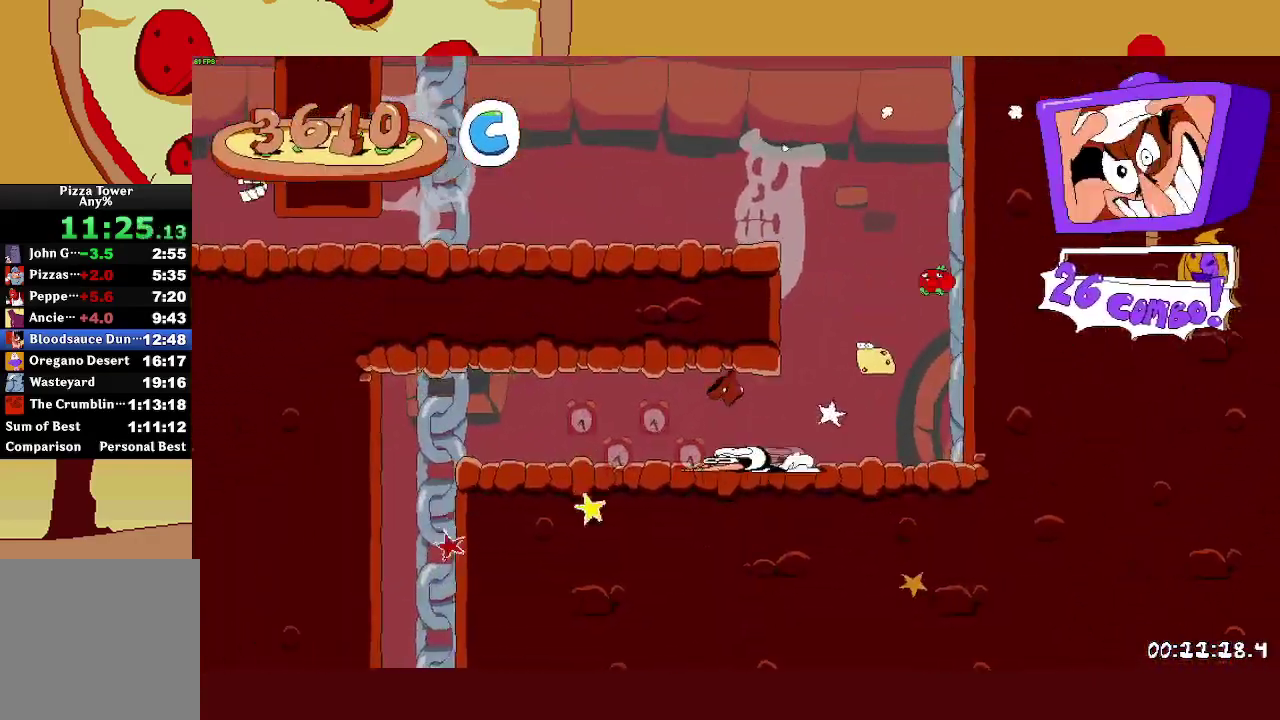
{"buttons": ["CROSS", "L1", "R2"], "left_stick": "center", "right_stick": "center"}
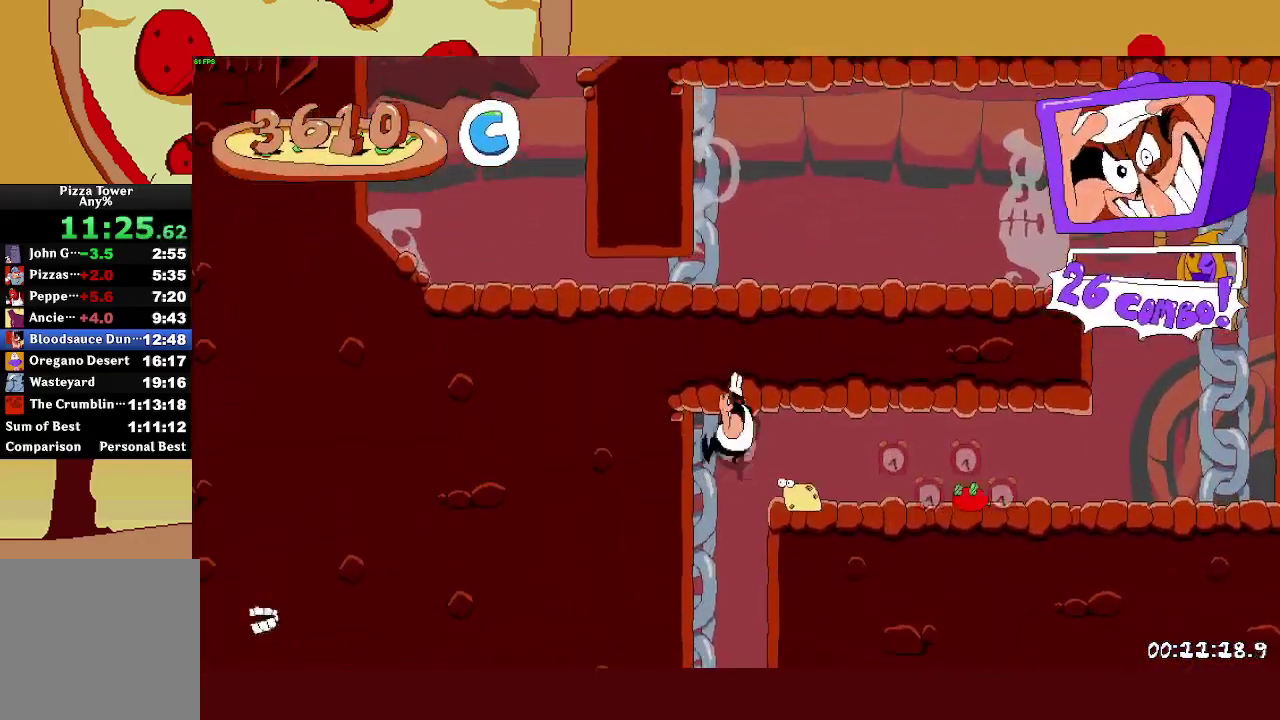
{"buttons": ["R2"], "left_stick": "center", "right_stick": "center", "events": [[17, "CROSS", "up"], [217, "L1", "up"]]}
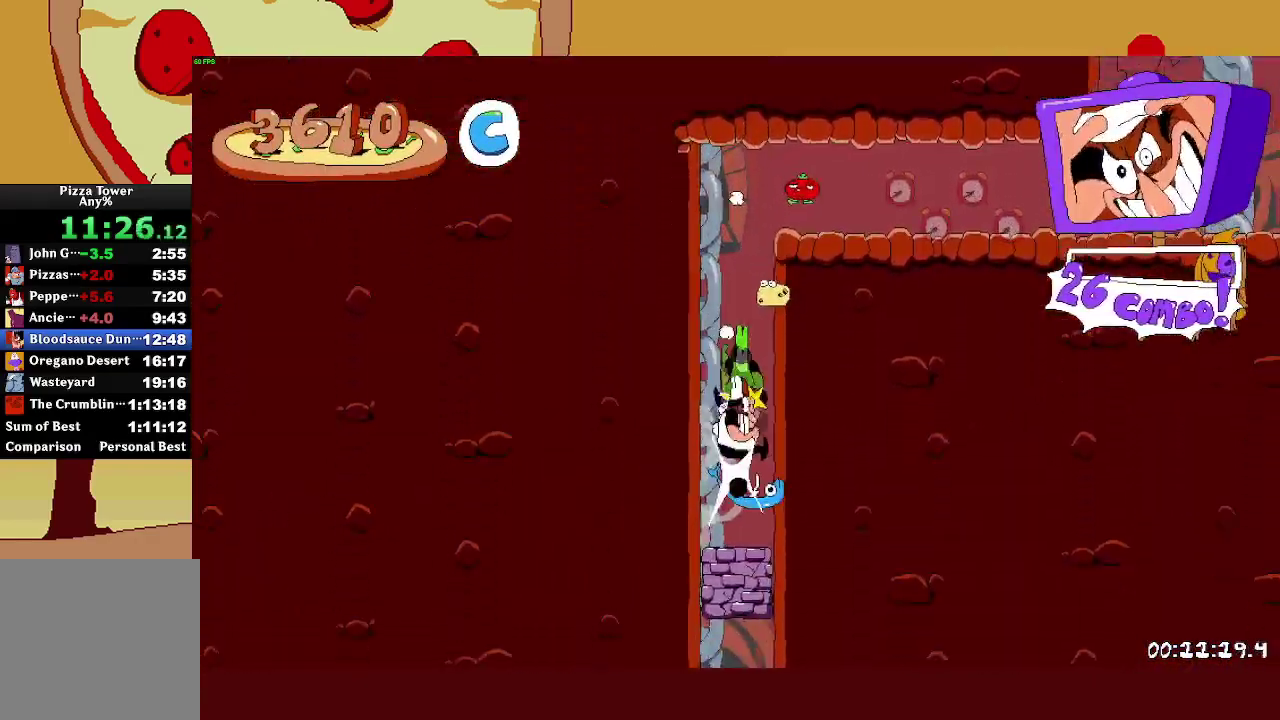
{"buttons": ["R2"], "left_stick": "center", "right_stick": "center", "events": []}
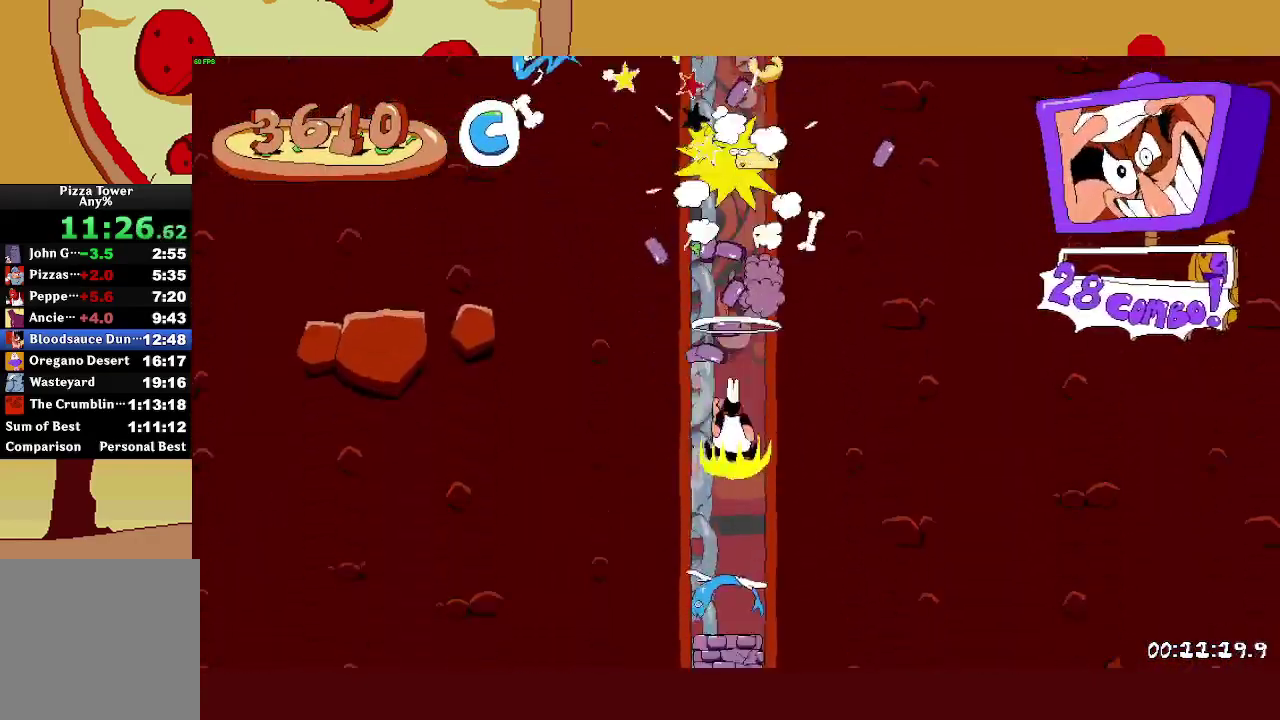
{"buttons": ["R2"], "left_stick": "center", "right_stick": "center", "events": []}
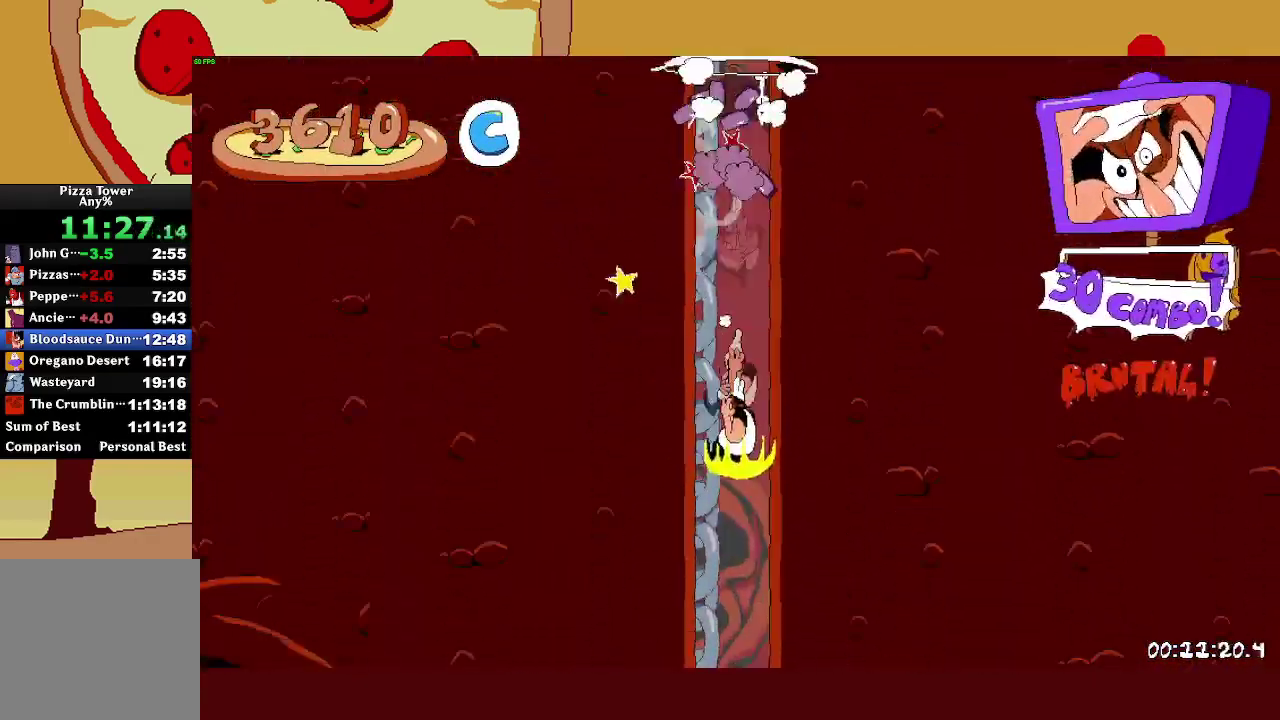
{"buttons": ["R2"], "left_stick": "center", "right_stick": "center", "events": []}
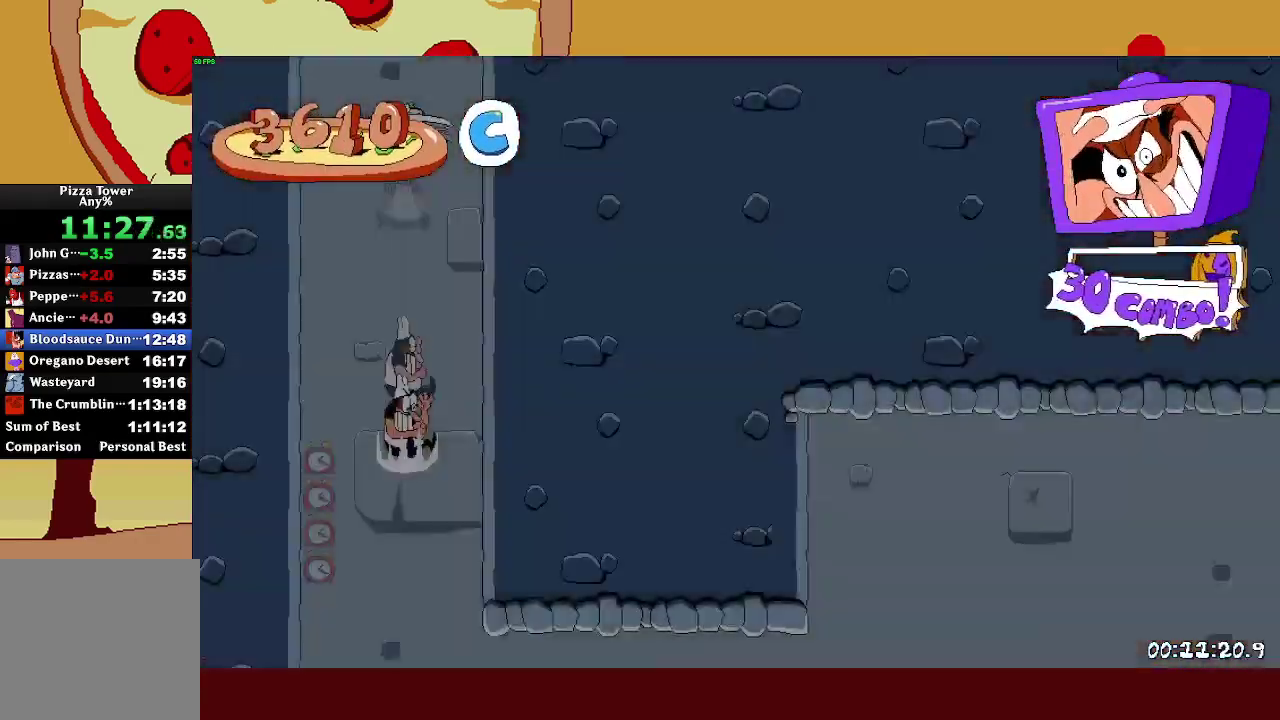
{"buttons": ["R2"], "left_stick": "right", "right_stick": "center", "events": [[67, "left_stick", "right"]]}
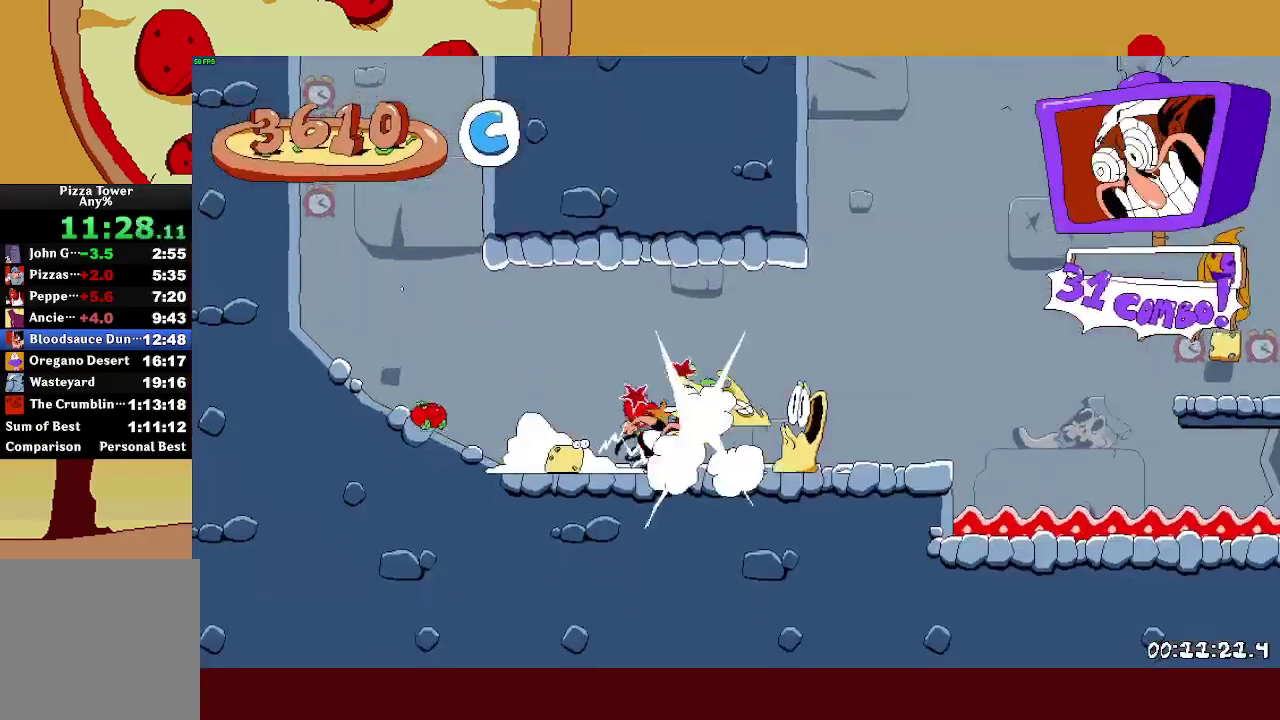
{"buttons": ["CROSS", "R2"], "left_stick": "right", "right_stick": "center", "events": [[333, "CROSS", "down"]]}
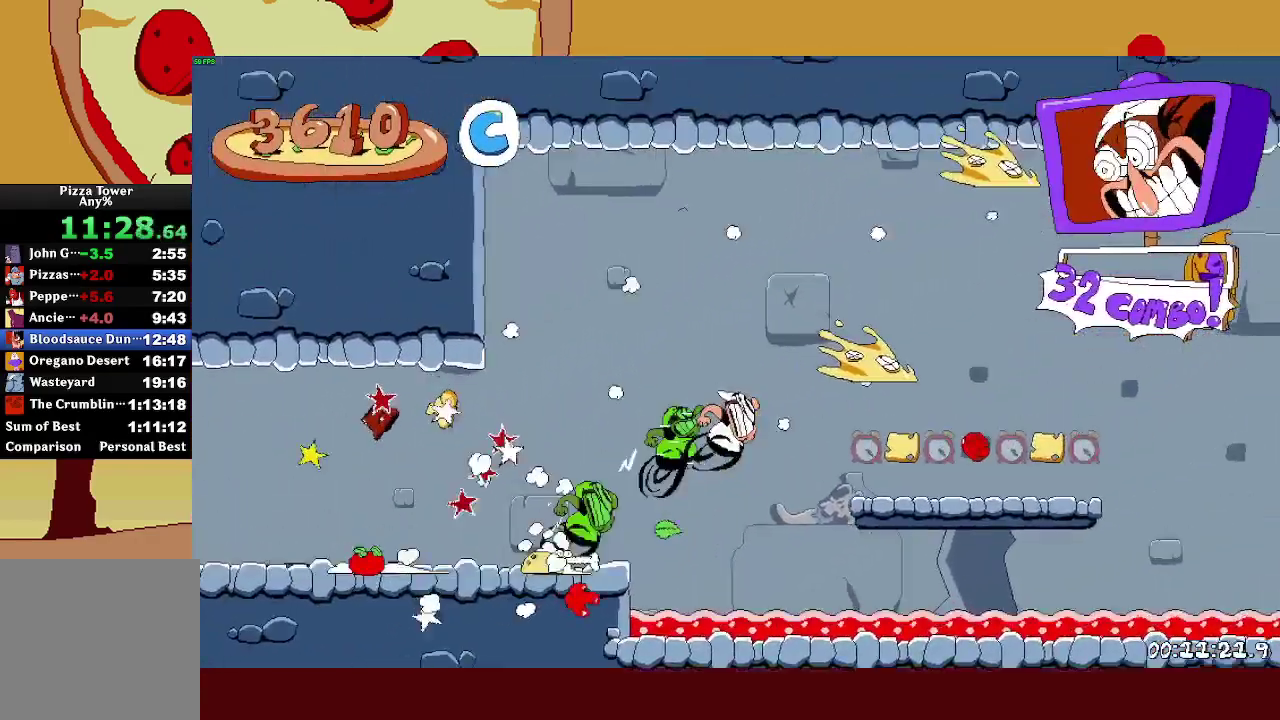
{"buttons": ["R2"], "left_stick": "right", "right_stick": "center", "events": [[33, "CROSS", "up"], [317, "CROSS", "down"], [367, "CROSS", "up"]]}
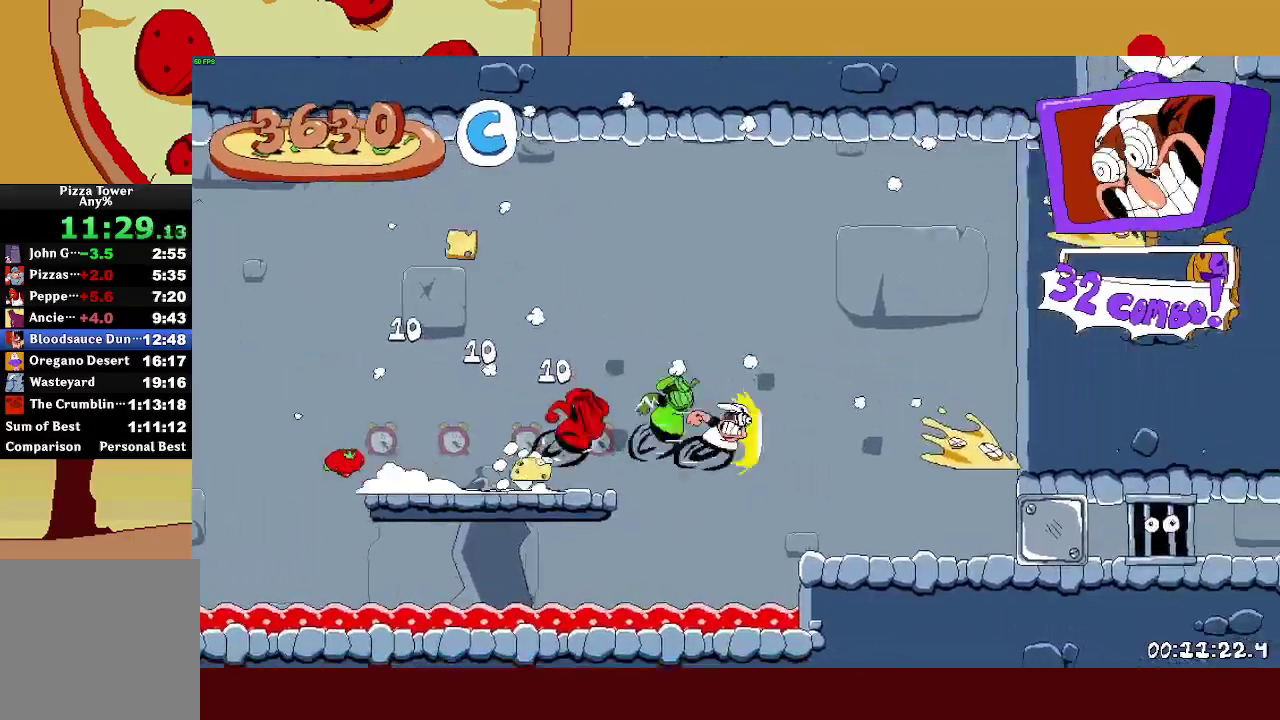
{"buttons": ["R2"], "left_stick": "right", "right_stick": "center", "events": []}
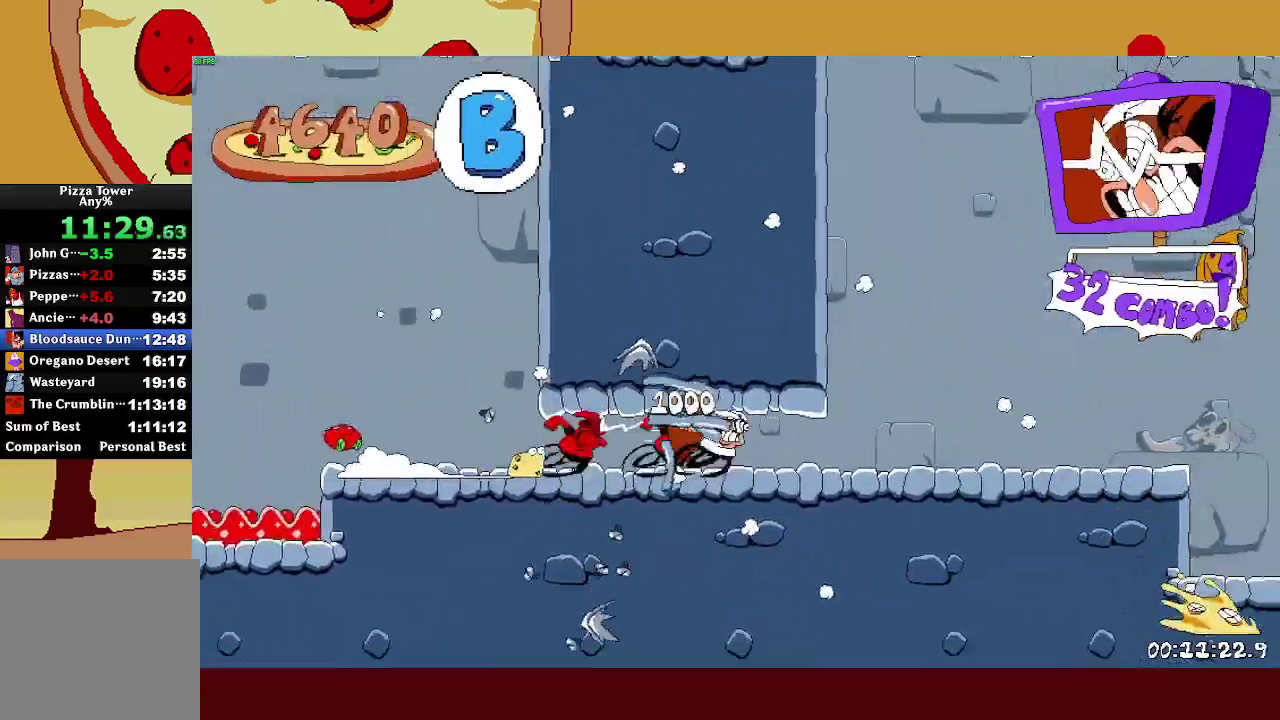
{"buttons": ["R2"], "left_stick": "right", "right_stick": "center", "events": []}